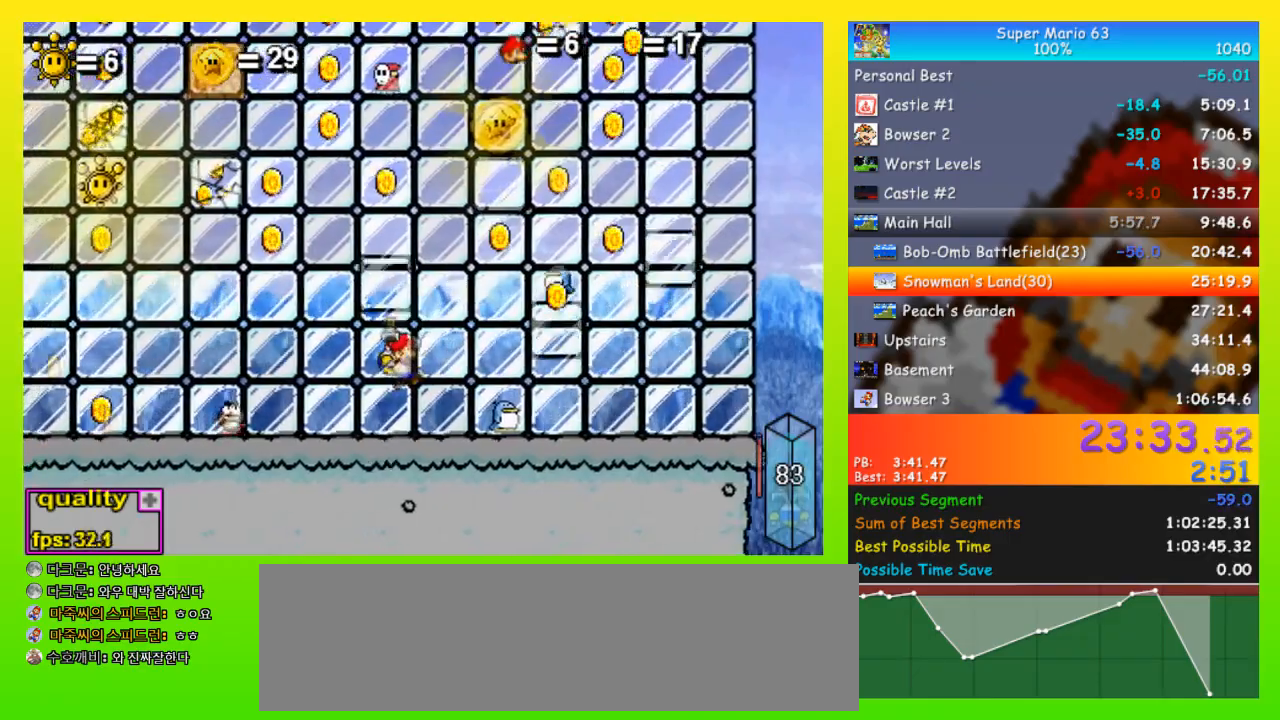
Gameplay with keyboard; each line is a JSON object with the keys held at the frame after it. "events" lists presses ("down") and releases ("up") of "down", "equals", "left", "minus", "p", "right", "semicolon", "shift", "space", "up", "x" and "z" between this image and that frame as [ms after this image, input, new state], when the widget could be followed in between. No other keys are recorded. Mouse input is not recorded.
{"keys": ["right", "up"], "events": [[33, "left", "down"], [100, "left", "up"], [200, "right", "down"], [400, "up", "down"]]}
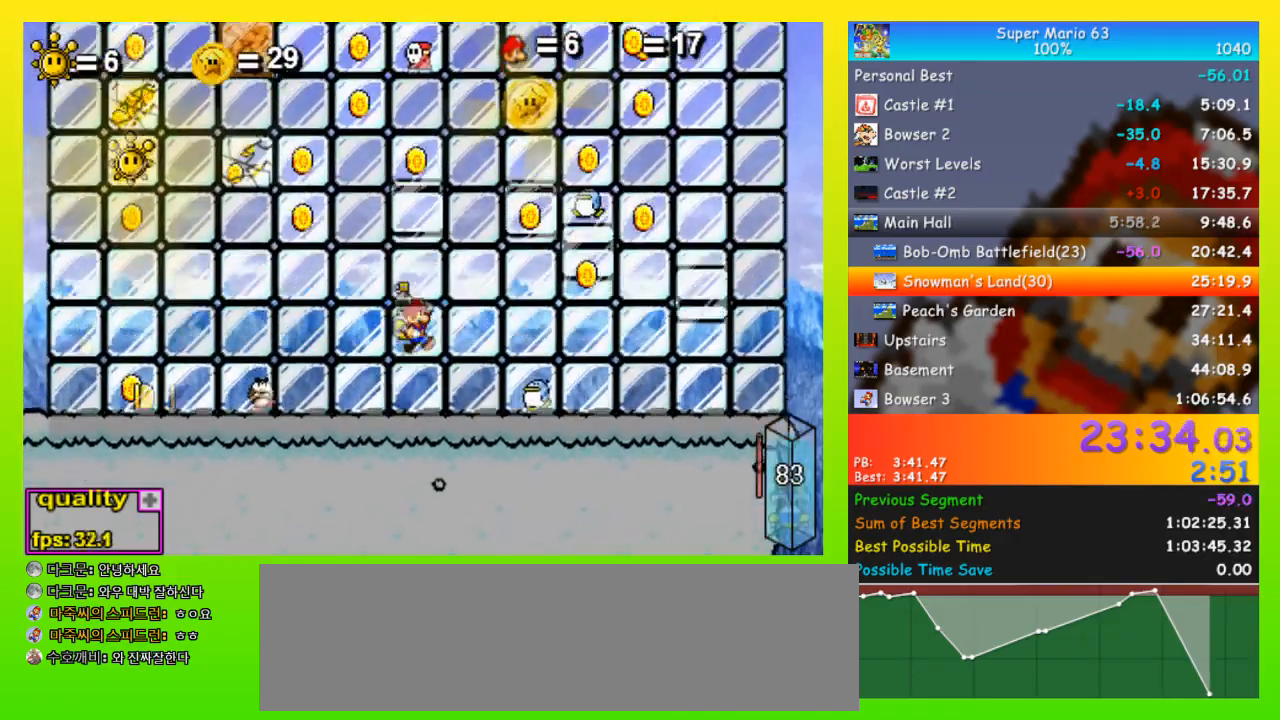
{"keys": [], "events": [[67, "up", "up"], [133, "right", "up"], [233, "left", "down"], [300, "left", "up"]]}
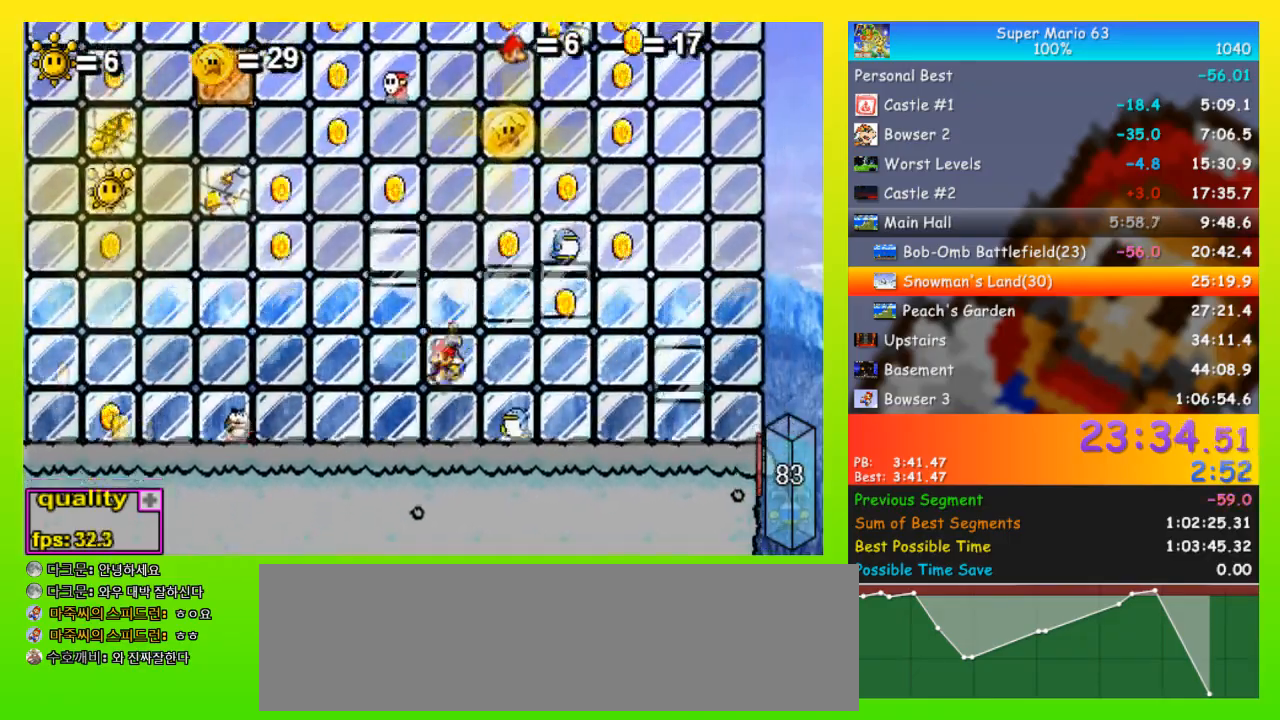
{"keys": ["right", "up"], "events": [[33, "up", "down"], [100, "right", "down"], [100, "space", "down"], [367, "space", "up"], [367, "x", "down"], [467, "x", "up"]]}
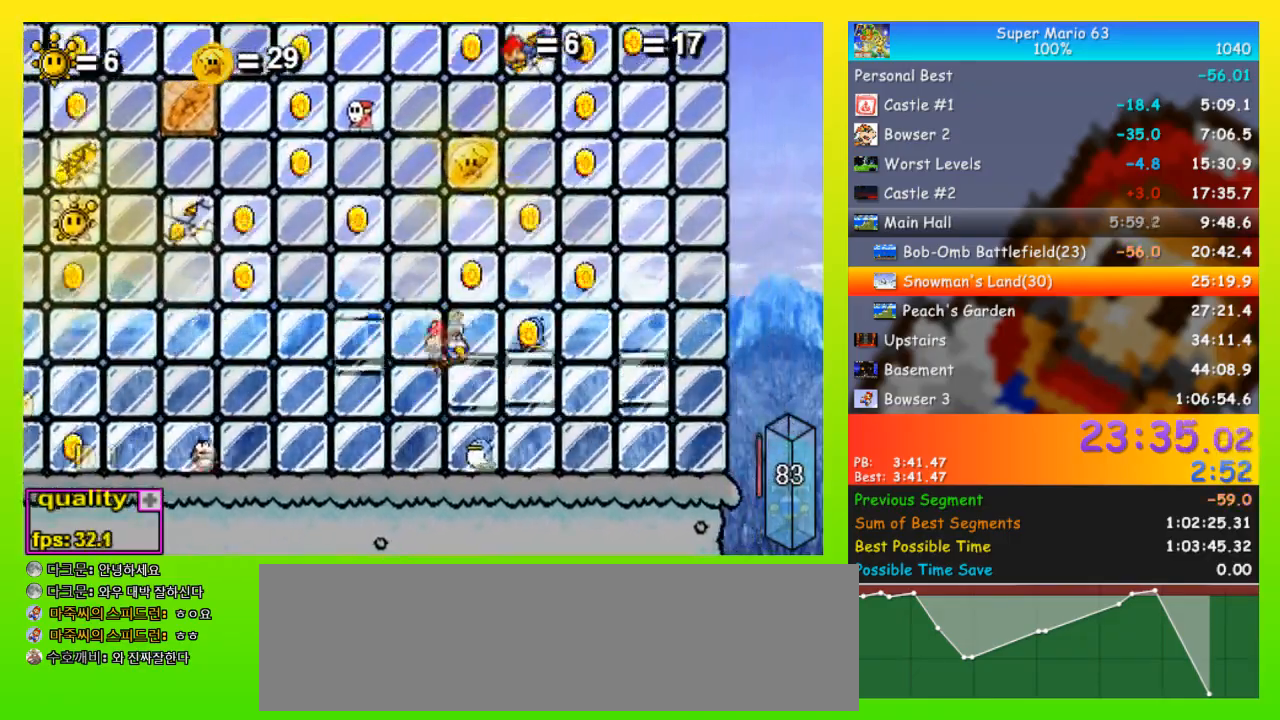
{"keys": ["space", "up"], "events": [[33, "up", "up"], [200, "up", "down"], [267, "right", "up"], [267, "space", "down"], [333, "left", "down"], [500, "left", "up"]]}
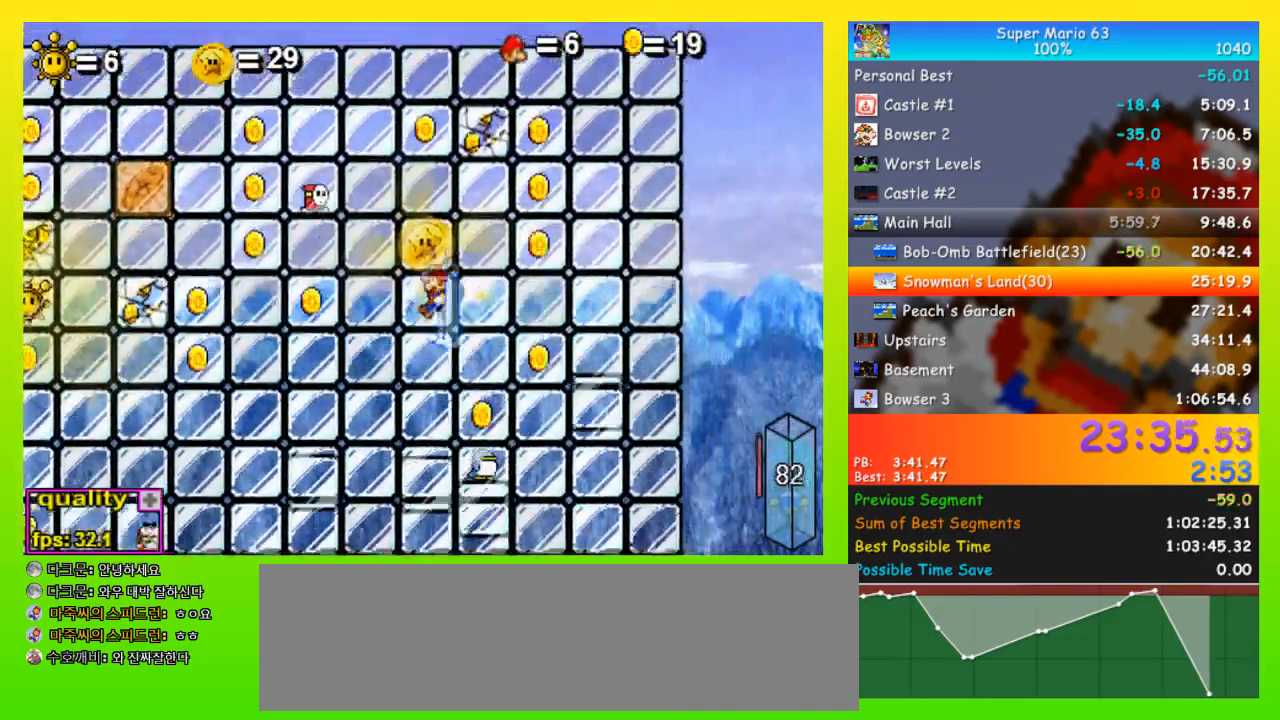
{"keys": [], "events": [[133, "right", "down"], [167, "space", "up"], [267, "right", "up"], [267, "up", "up"], [300, "left", "down"], [300, "z", "down"], [367, "left", "up"], [367, "z", "up"], [467, "left", "down"], [467, "z", "down"], [500, "left", "up"], [500, "z", "up"]]}
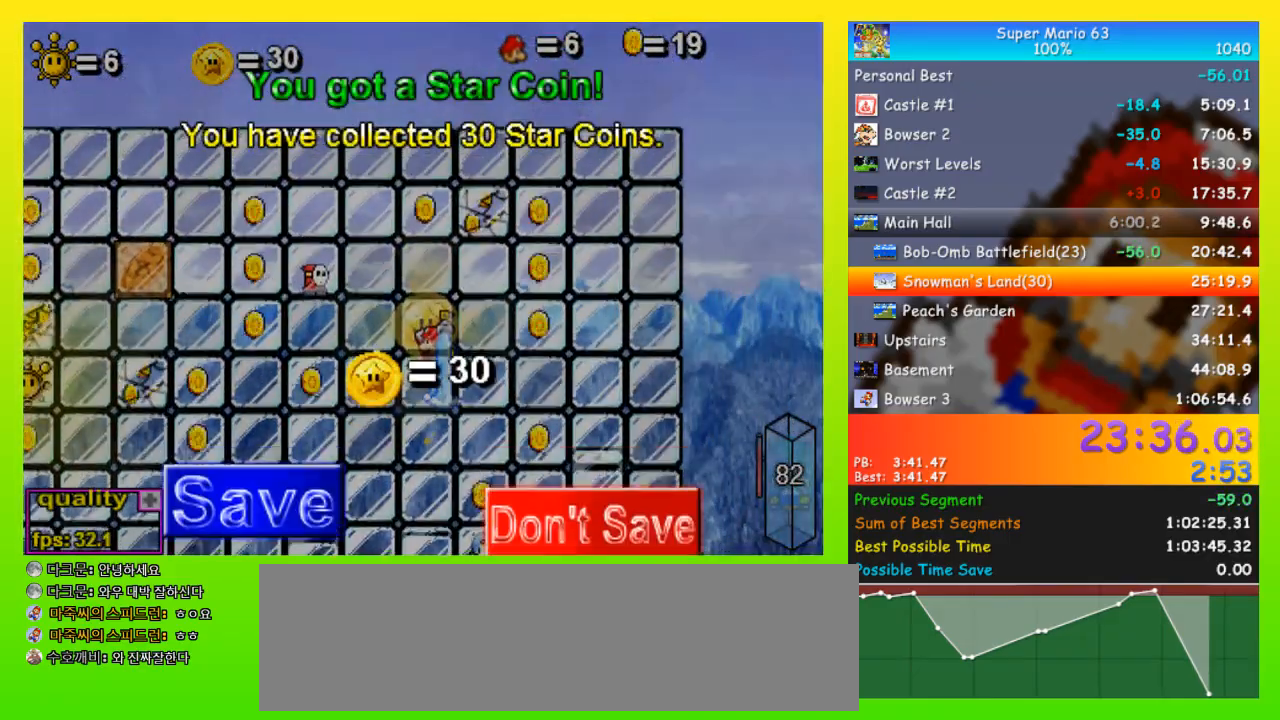
{"keys": ["right"], "events": [[33, "left", "down"], [33, "z", "down"], [100, "left", "up"], [100, "z", "up"], [200, "left", "down"], [200, "z", "down"], [233, "left", "up"], [233, "z", "up"], [267, "left", "down"], [267, "z", "down"], [333, "left", "up"], [367, "left", "down"], [367, "z", "up"], [433, "z", "down"], [467, "left", "up"], [500, "right", "down"], [500, "z", "up"]]}
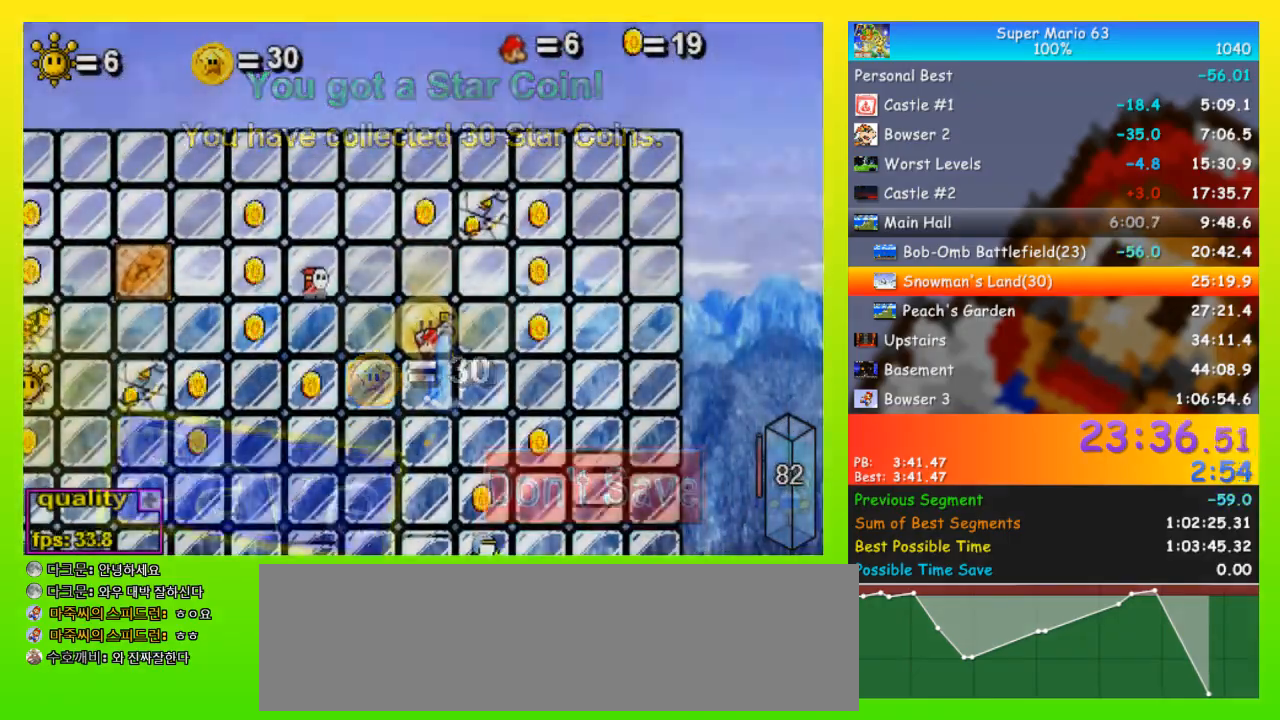
{"keys": ["right"], "events": []}
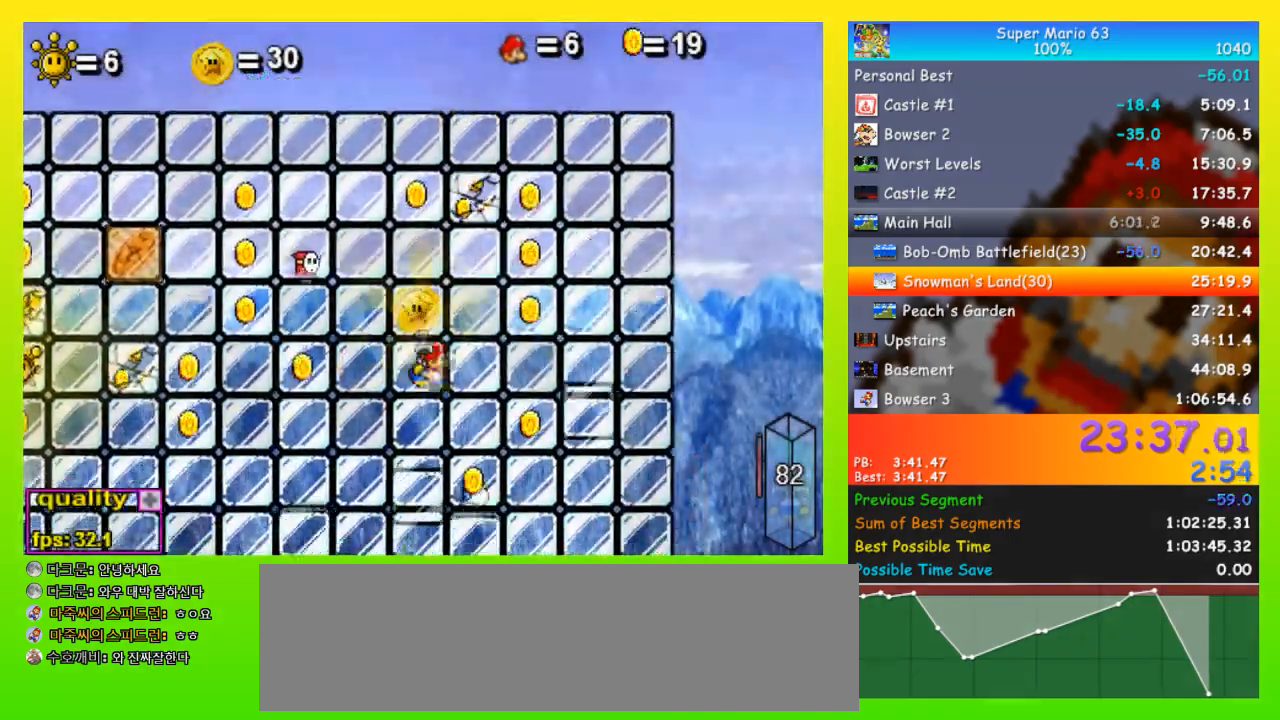
{"keys": ["right"], "events": []}
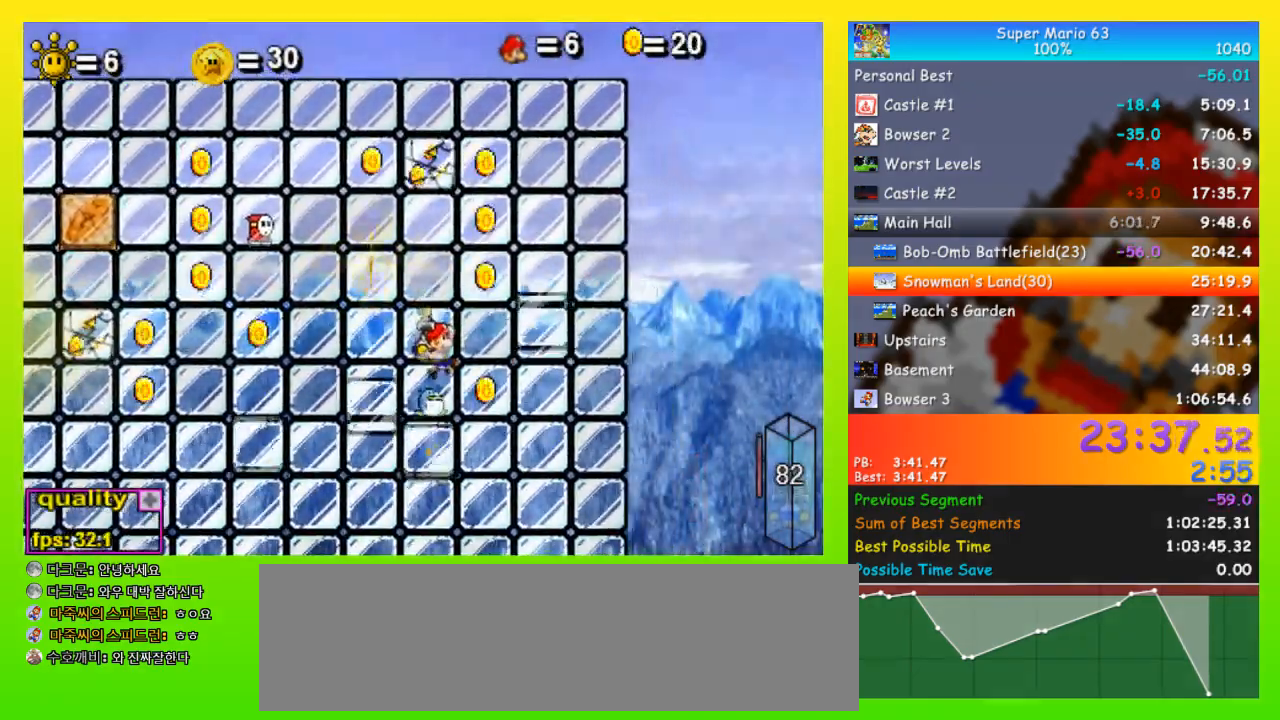
{"keys": ["right"], "events": []}
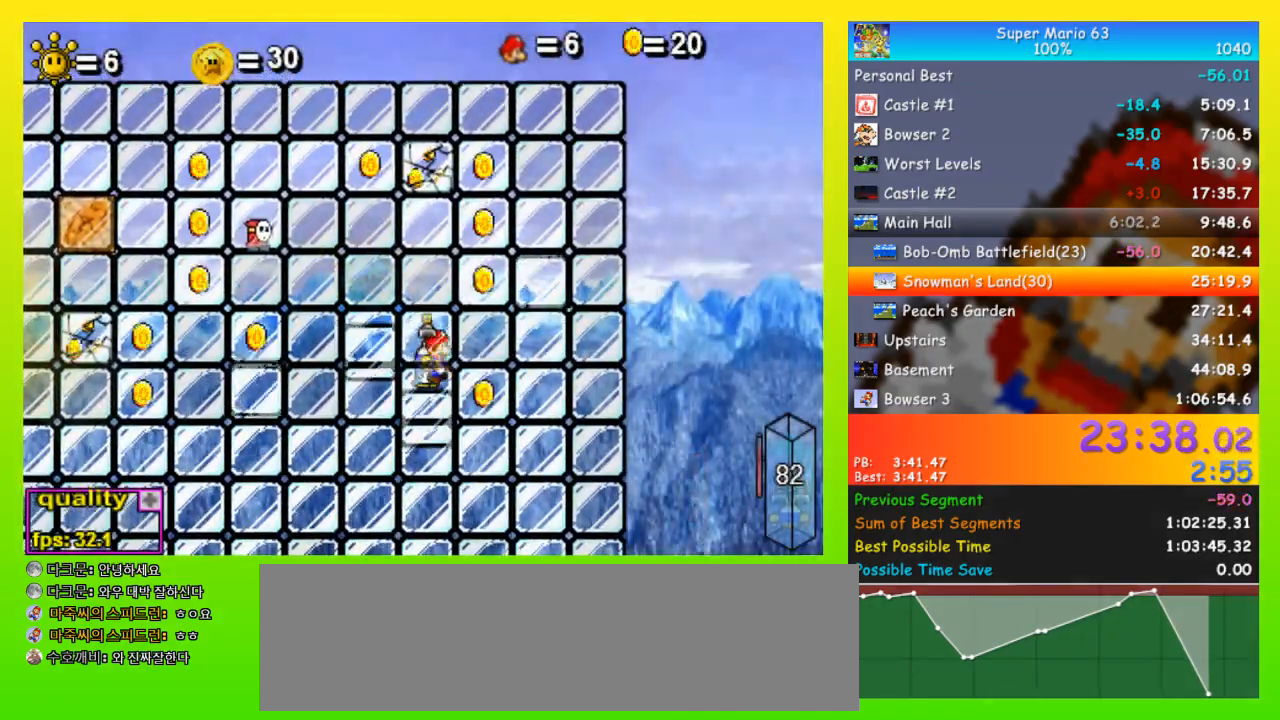
{"keys": ["right"], "events": []}
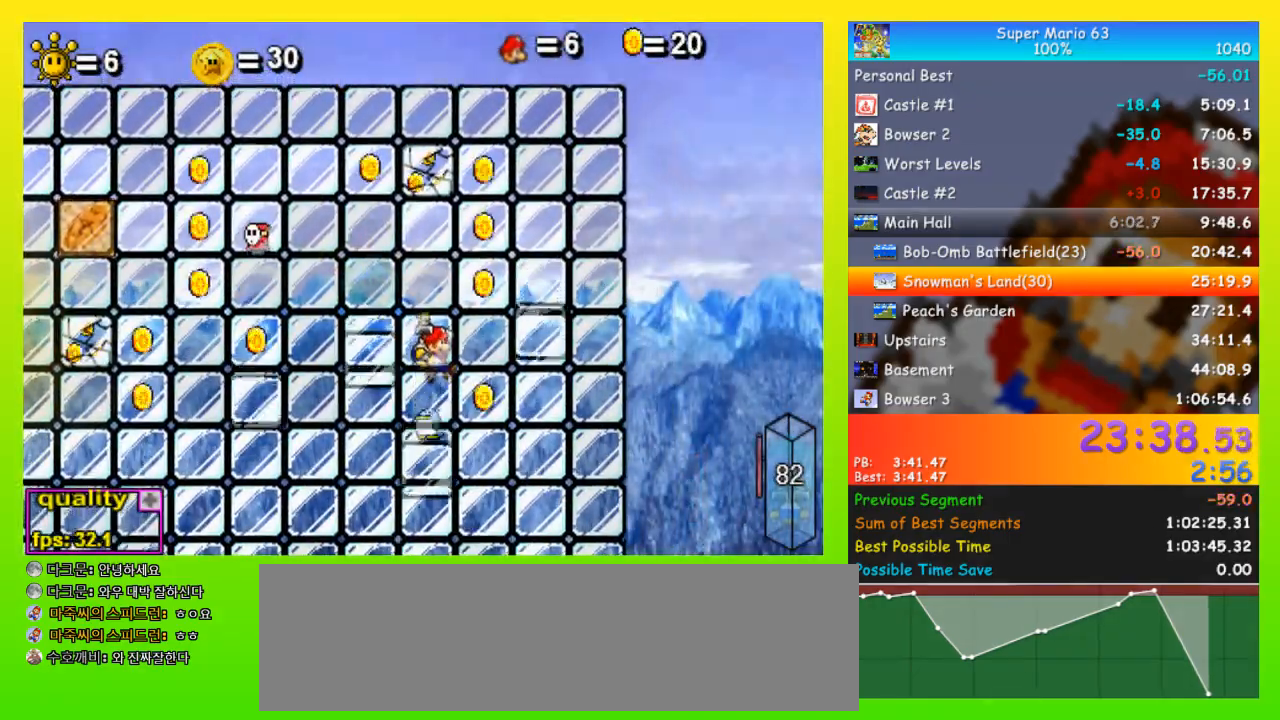
{"keys": ["right", "space", "up"], "events": [[267, "space", "down"], [267, "up", "down"]]}
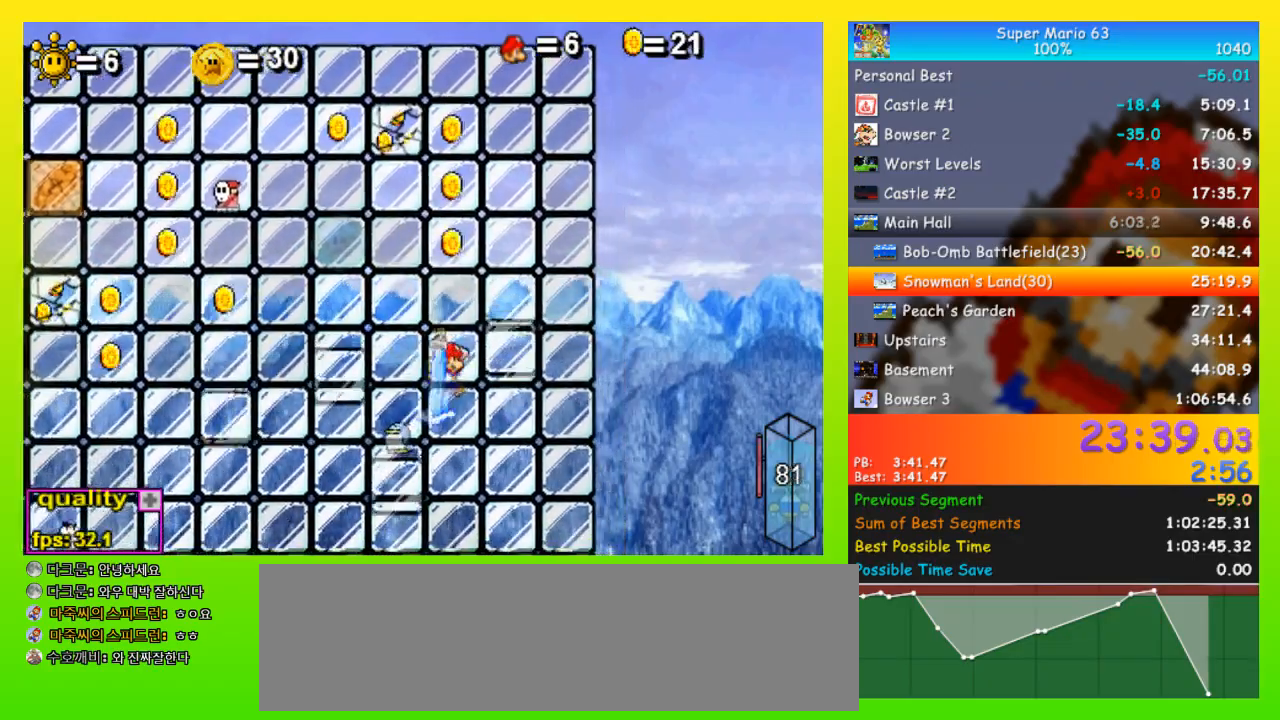
{"keys": ["right"], "events": [[500, "space", "up"], [500, "up", "up"]]}
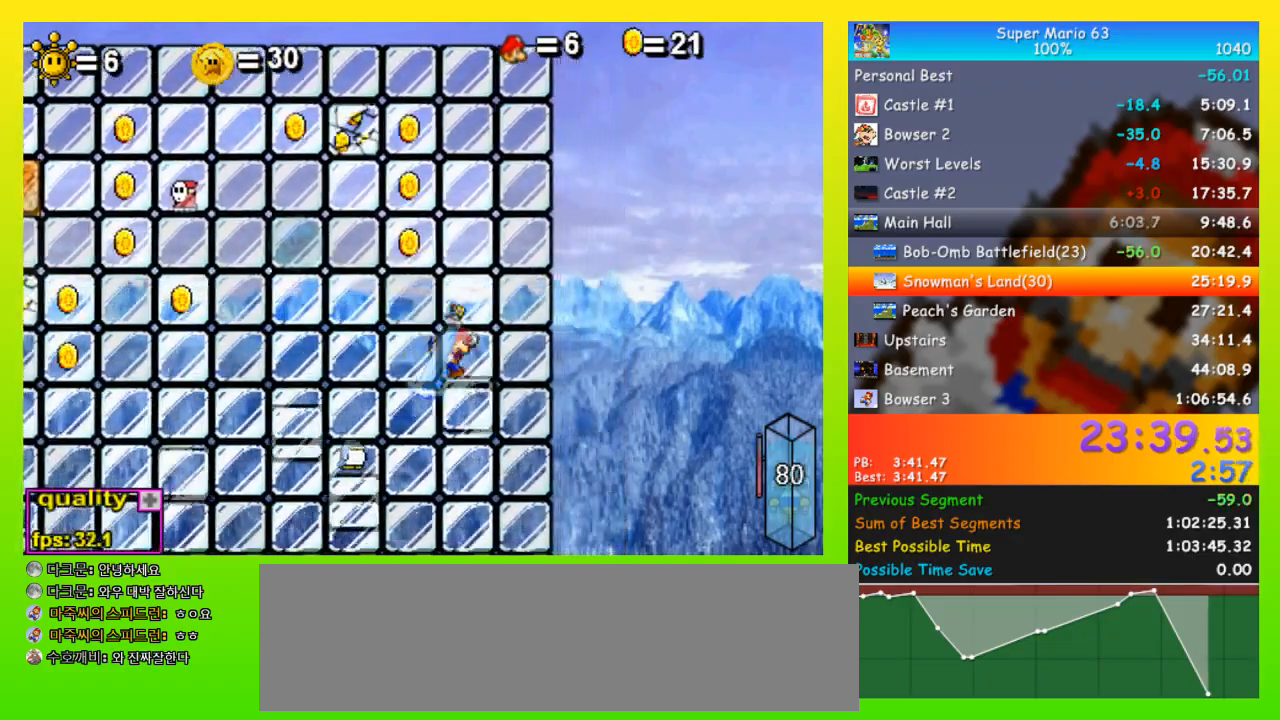
{"keys": ["left", "space", "up"], "events": [[100, "left", "down"], [100, "right", "up"], [100, "space", "down"], [100, "up", "down"]]}
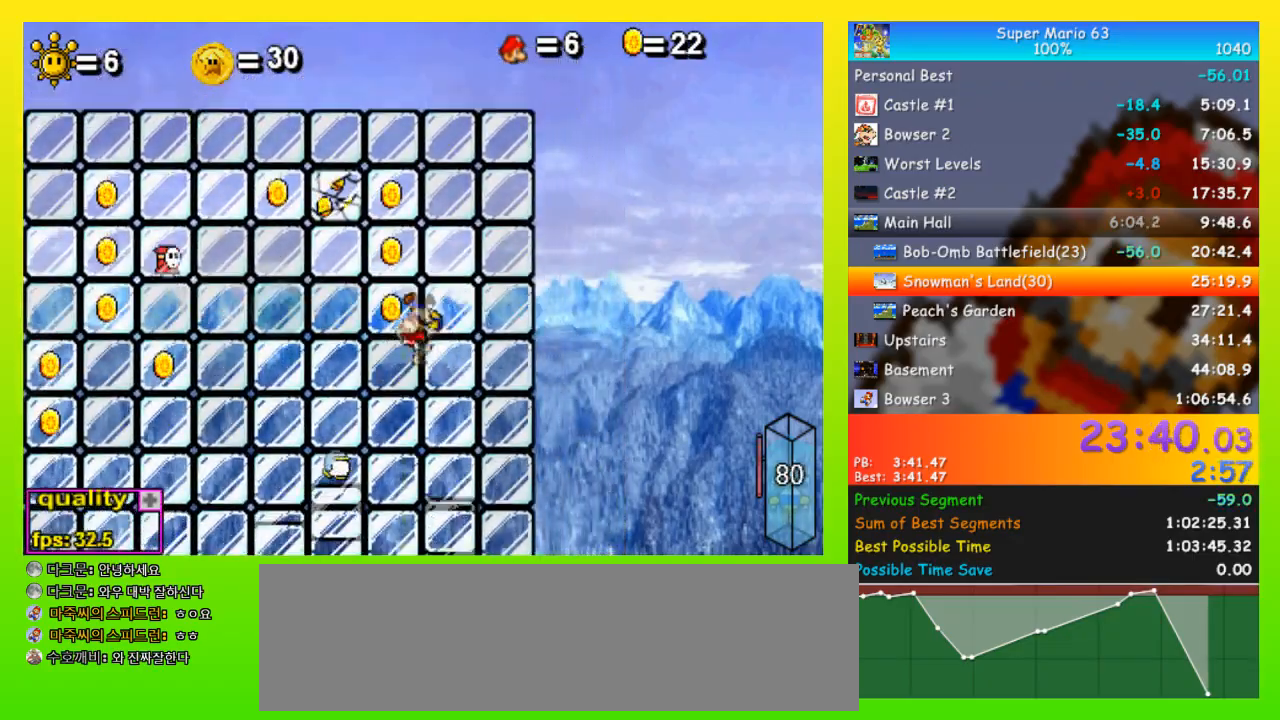
{"keys": ["left", "space", "up"], "events": [[167, "space", "up"], [200, "up", "up"], [300, "up", "down"], [367, "space", "down"]]}
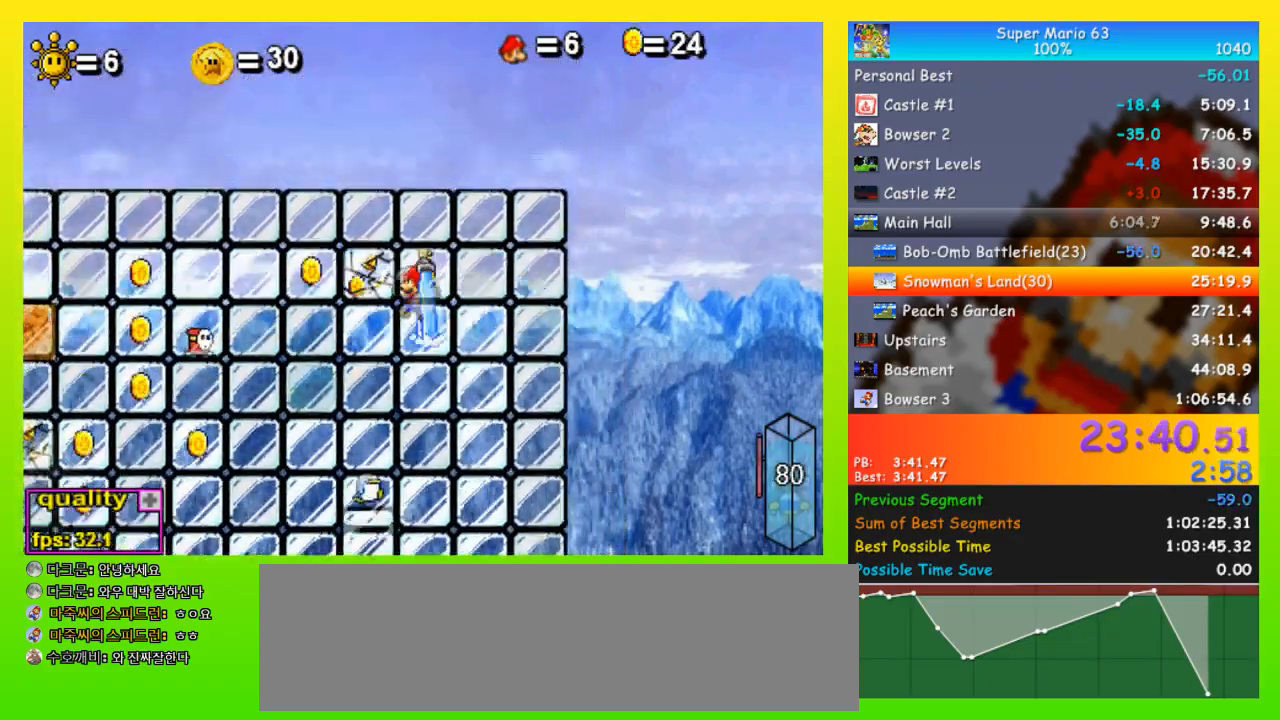
{"keys": ["left"], "events": [[33, "space", "up"], [33, "x", "down"], [100, "up", "up"], [167, "x", "up"], [467, "shift", "down"], [500, "shift", "up"]]}
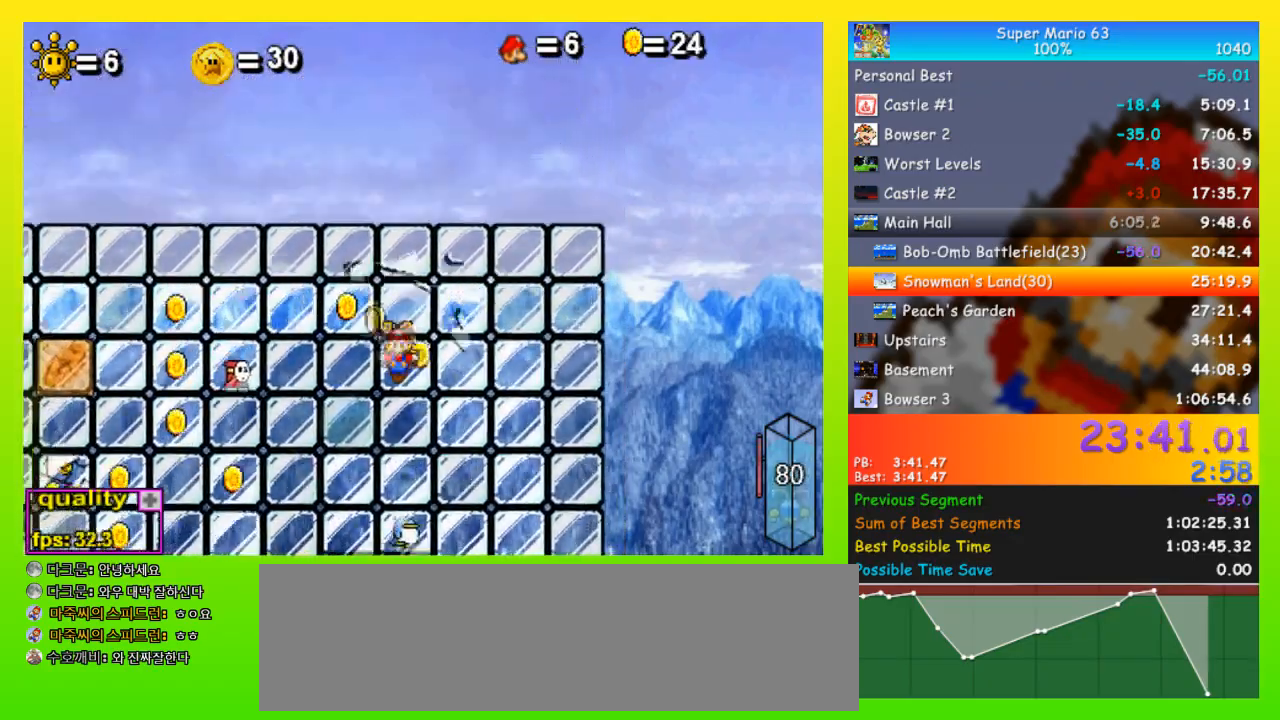
{"keys": ["left", "up"], "events": [[100, "shift", "down"], [100, "space", "down"], [133, "shift", "up"], [333, "space", "up"], [333, "up", "down"]]}
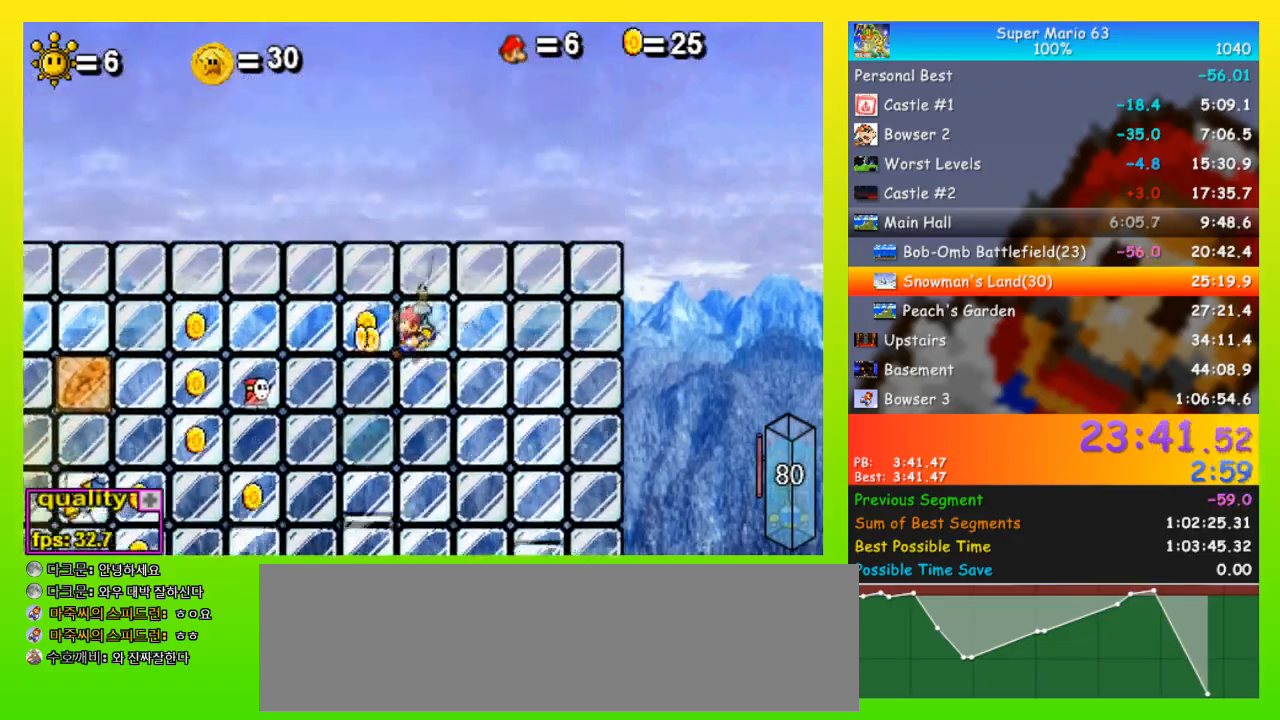
{"keys": ["right"], "events": [[33, "up", "up"], [100, "shift", "down"], [100, "space", "down"], [200, "shift", "up"], [333, "space", "up"], [433, "left", "up"], [433, "right", "down"]]}
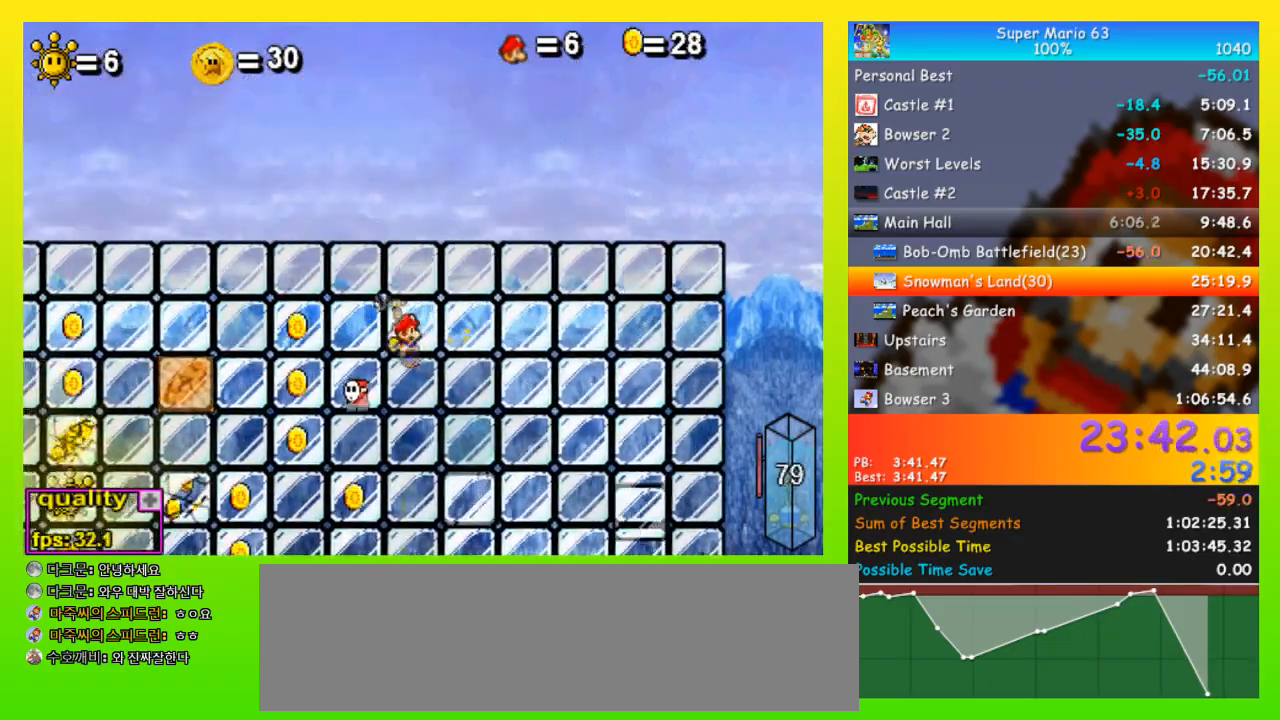
{"keys": ["left"], "events": [[100, "left", "down"], [100, "right", "up"]]}
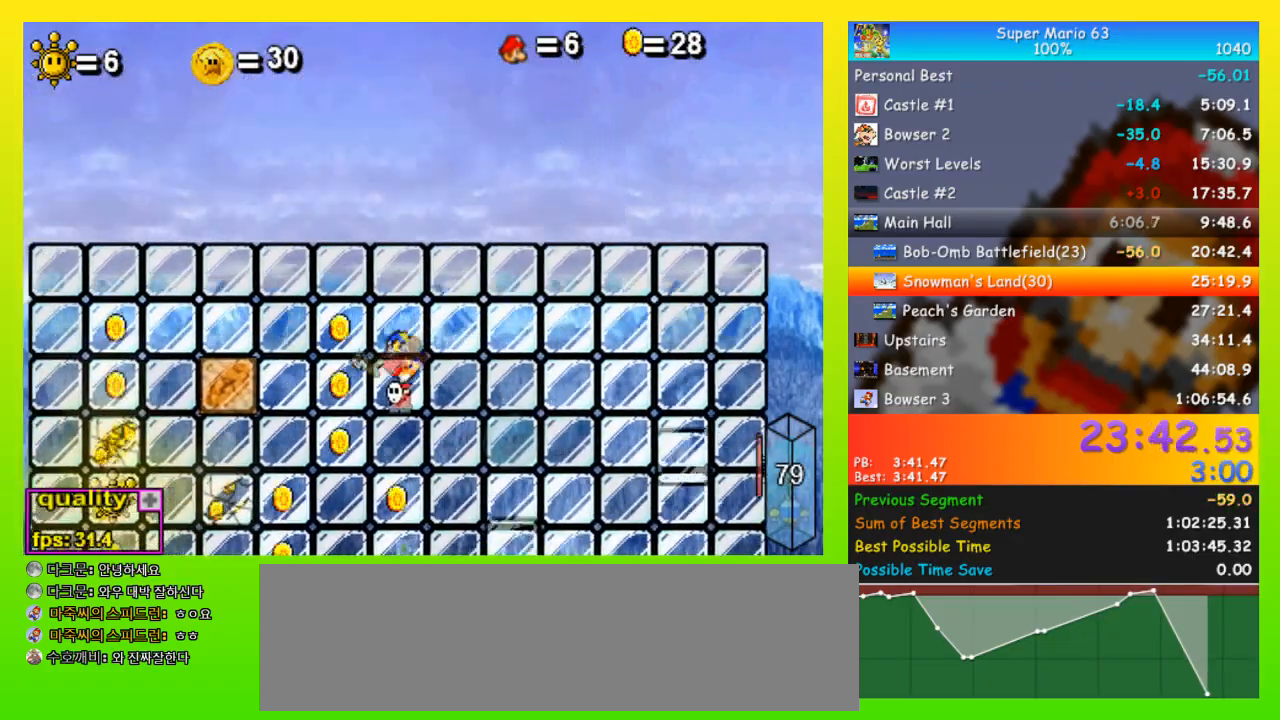
{"keys": ["left", "up"], "events": [[300, "up", "down"], [367, "up", "up"], [433, "up", "down"]]}
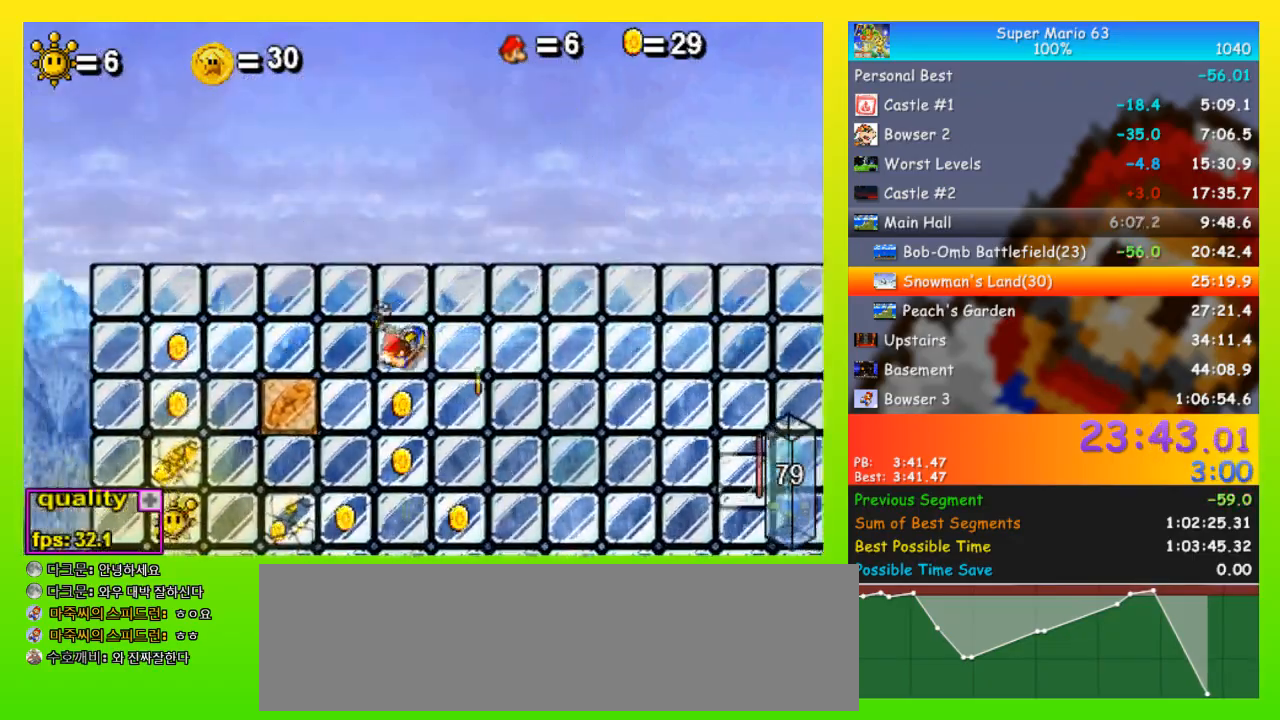
{"keys": ["left", "up"], "events": [[33, "up", "up"], [67, "up", "down"], [167, "up", "up"], [200, "up", "down"], [300, "up", "up"], [333, "up", "down"], [433, "up", "up"], [500, "up", "down"]]}
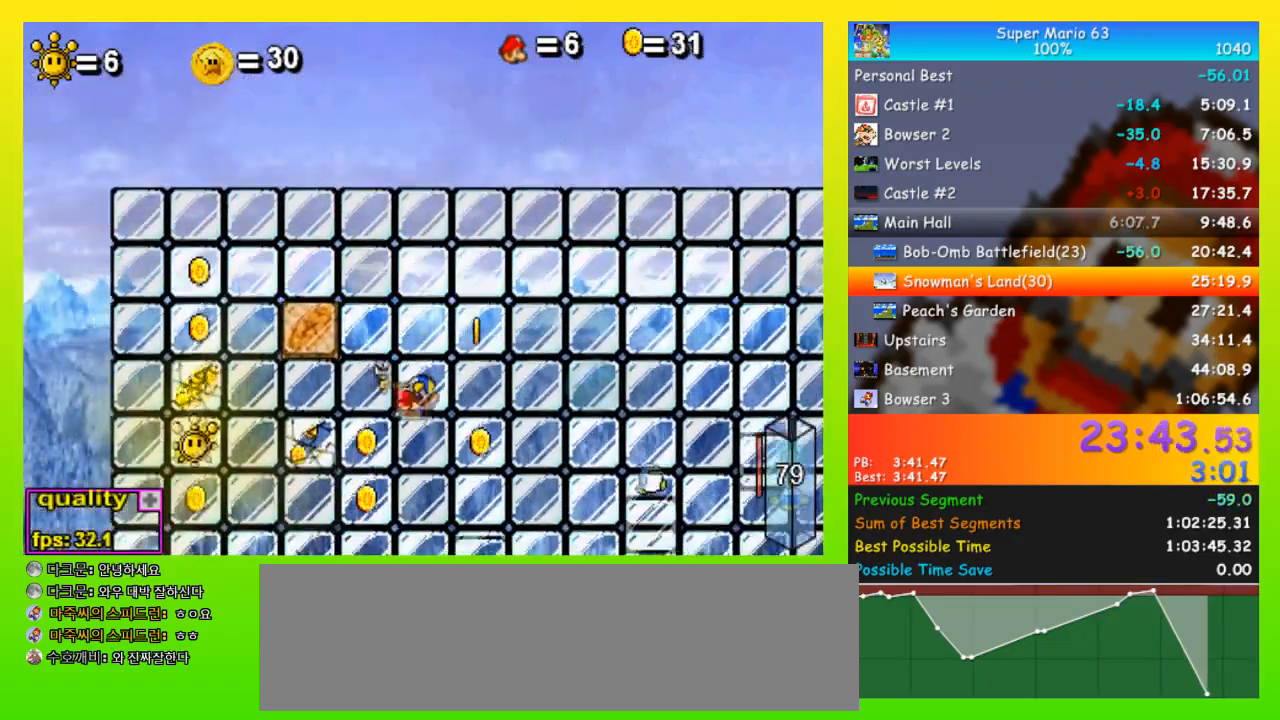
{"keys": ["left"], "events": [[67, "up", "up"], [133, "up", "down"], [167, "up", "up"]]}
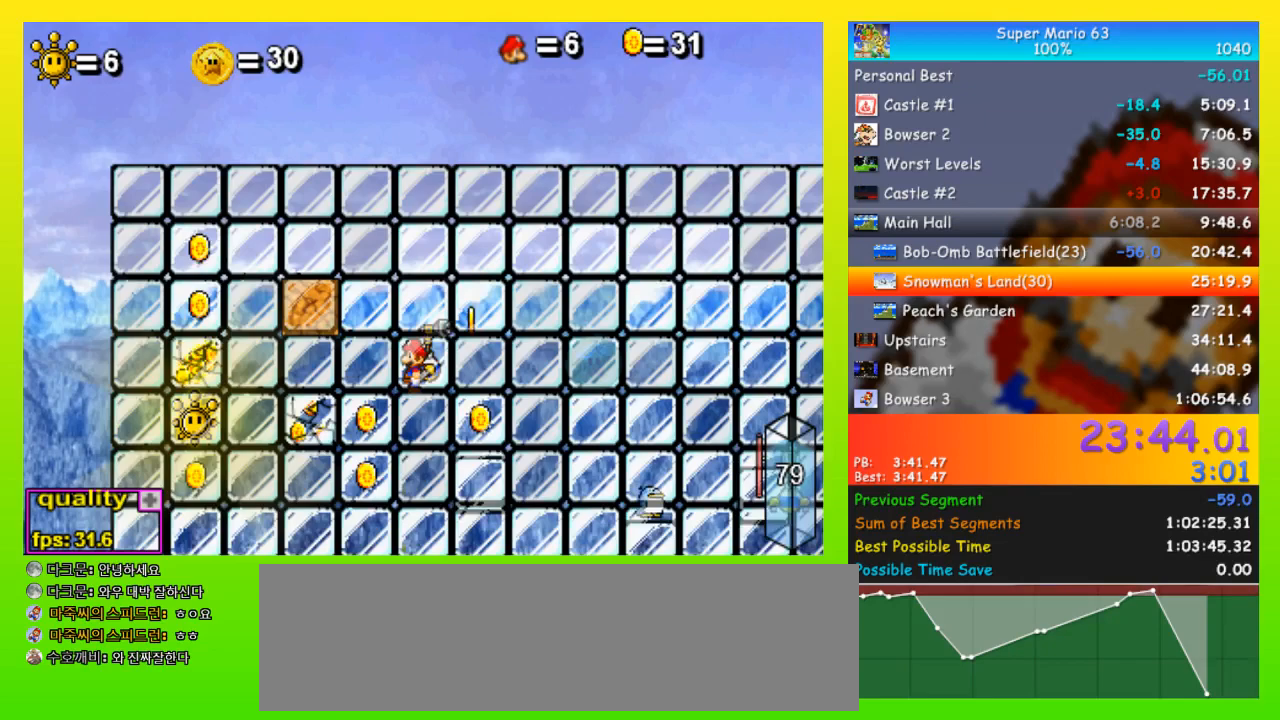
{"keys": ["left"], "events": [[100, "up", "down"], [200, "up", "up"]]}
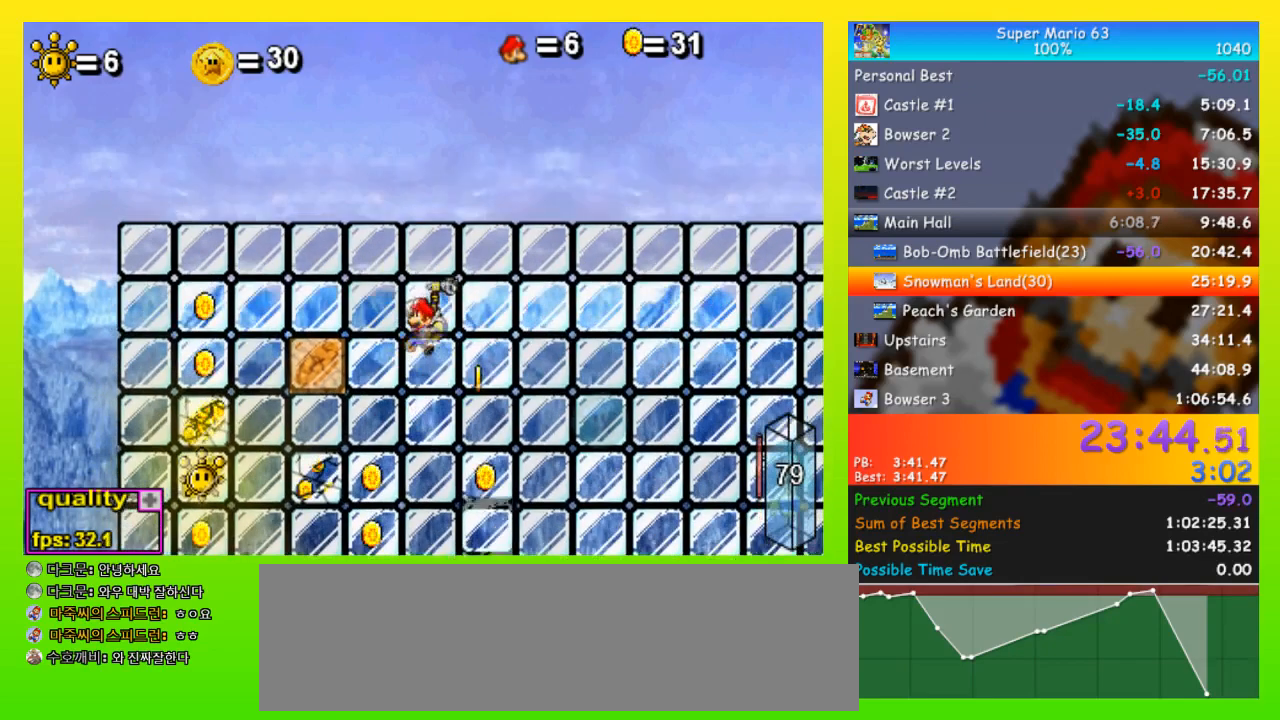
{"keys": ["left"], "events": [[167, "x", "down"], [267, "x", "up"]]}
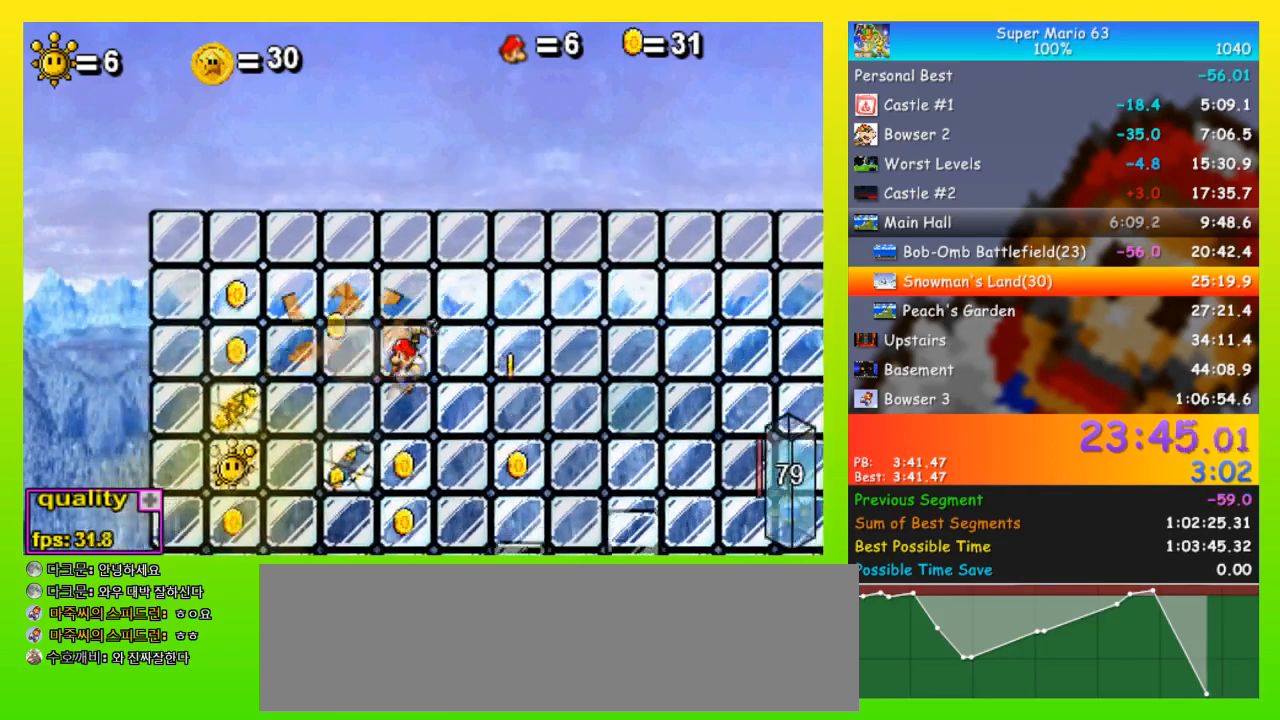
{"keys": ["left"], "events": [[67, "space", "down"], [67, "up", "down"], [233, "space", "up"], [367, "up", "up"], [467, "up", "down"], [500, "up", "up"]]}
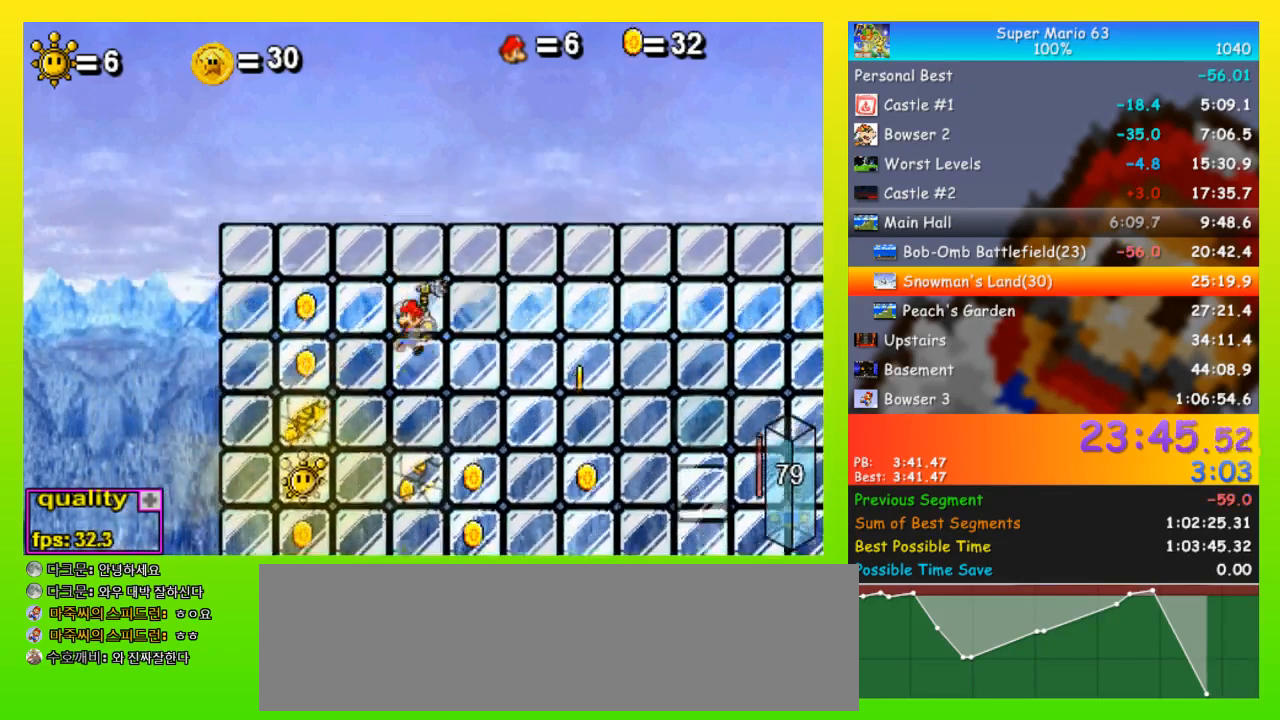
{"keys": ["left"], "events": [[100, "up", "down"], [133, "up", "up"]]}
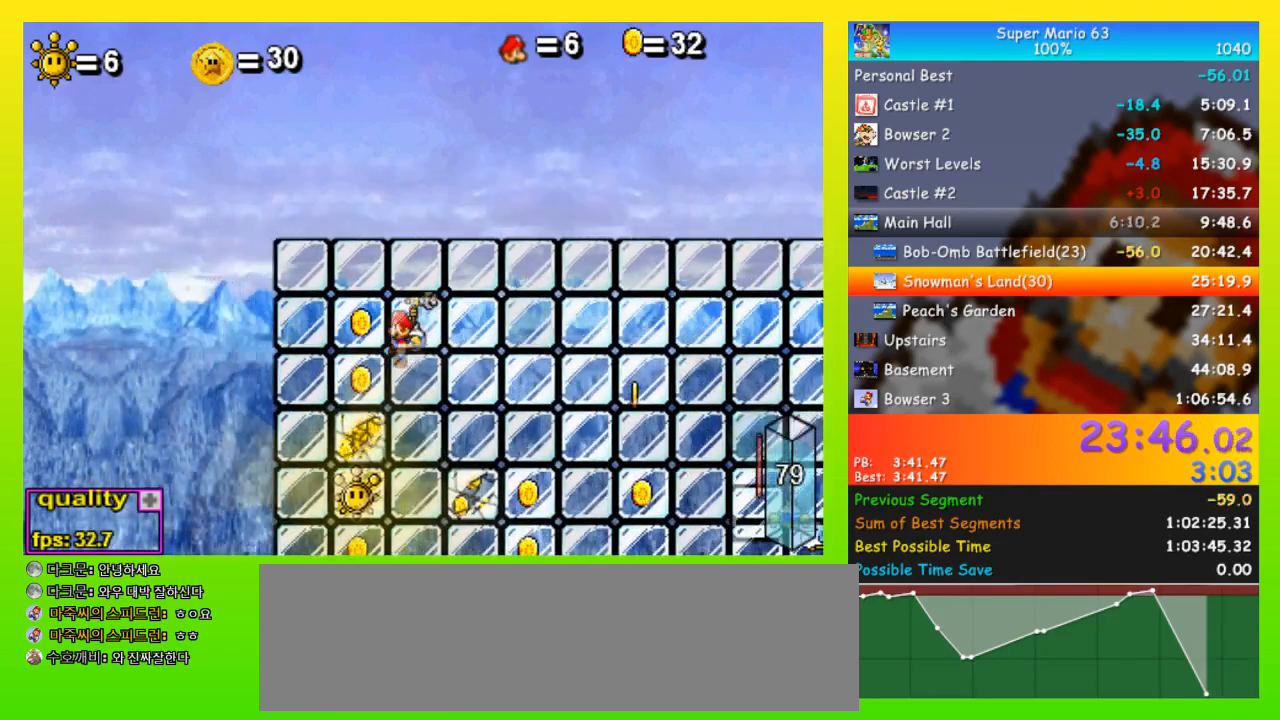
{"keys": [], "events": [[333, "left", "up"], [333, "z", "down"], [467, "z", "up"]]}
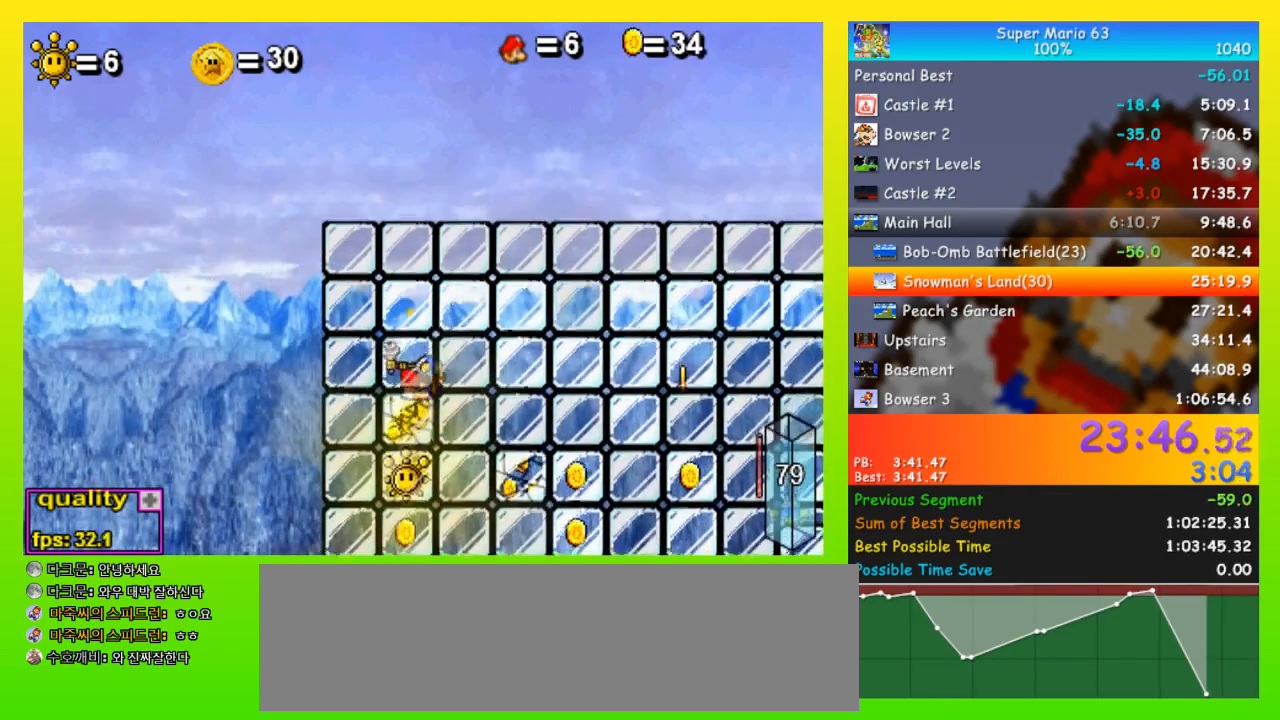
{"keys": ["z"], "events": [[300, "up", "down"], [467, "up", "up"], [500, "z", "down"]]}
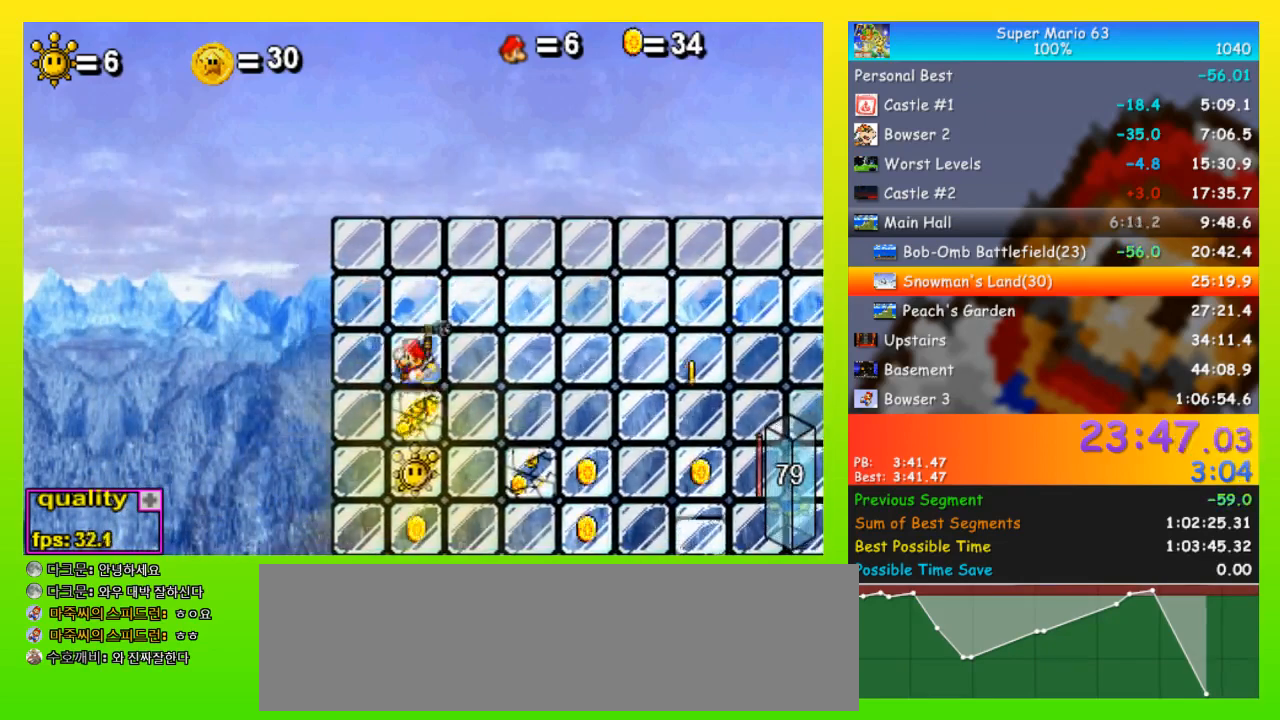
{"keys": [], "events": [[100, "up", "down"], [100, "z", "up"], [200, "up", "up"], [200, "z", "down"], [367, "z", "up"]]}
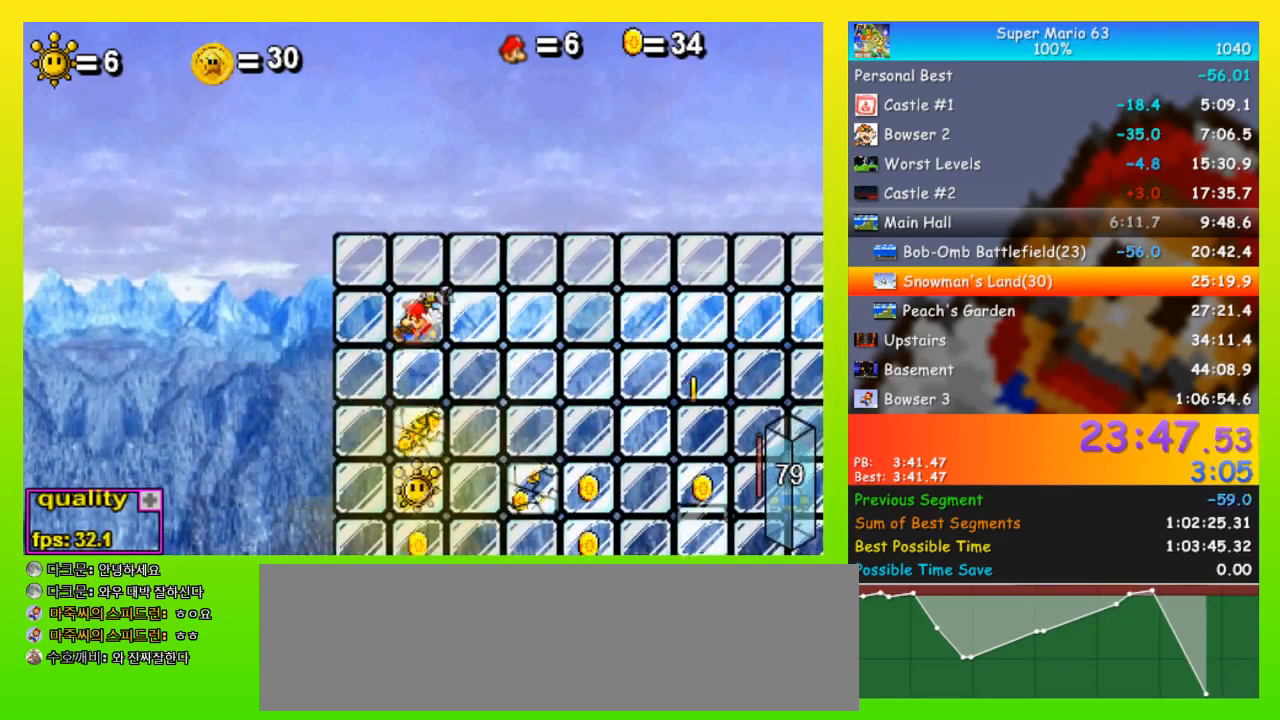
{"keys": ["p"], "events": [[433, "p", "down"]]}
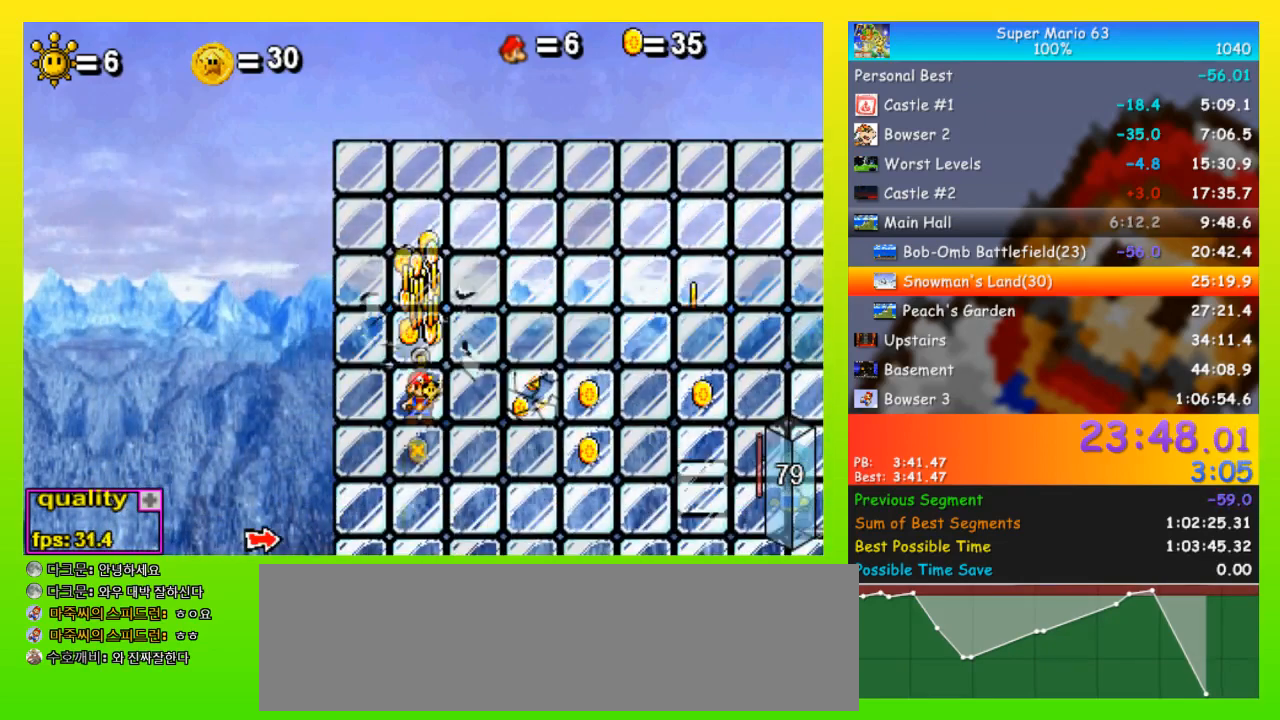
{"keys": [], "events": [[67, "p", "up"]]}